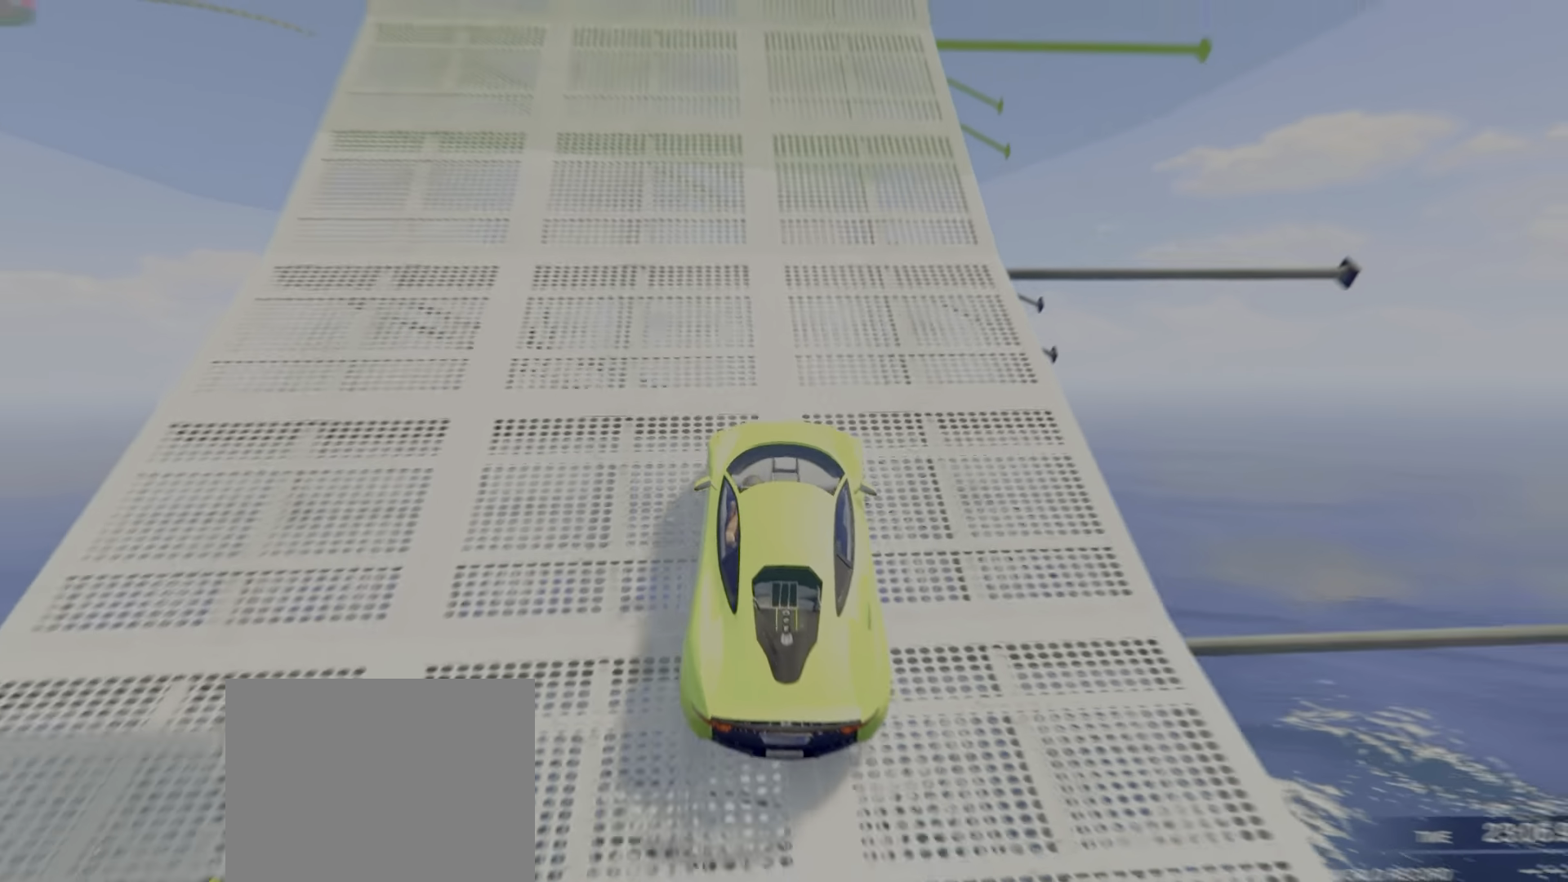
Gameplay with keyboard; each line is a JSON object with the keys held at the frame after it. "events" lists presses ("down") and releases ("up") of "a", "c", "ctrl", "d", "e", "f", "q", "r", "s", "shift", "space", "tab", "v", "w", "x" and "z" between this image and that frame as [ms after this image, input, new state], when the widget could be followed in between. No other keys are recorded. Mouse input is not recorded.
{"keys": ["w"], "events": []}
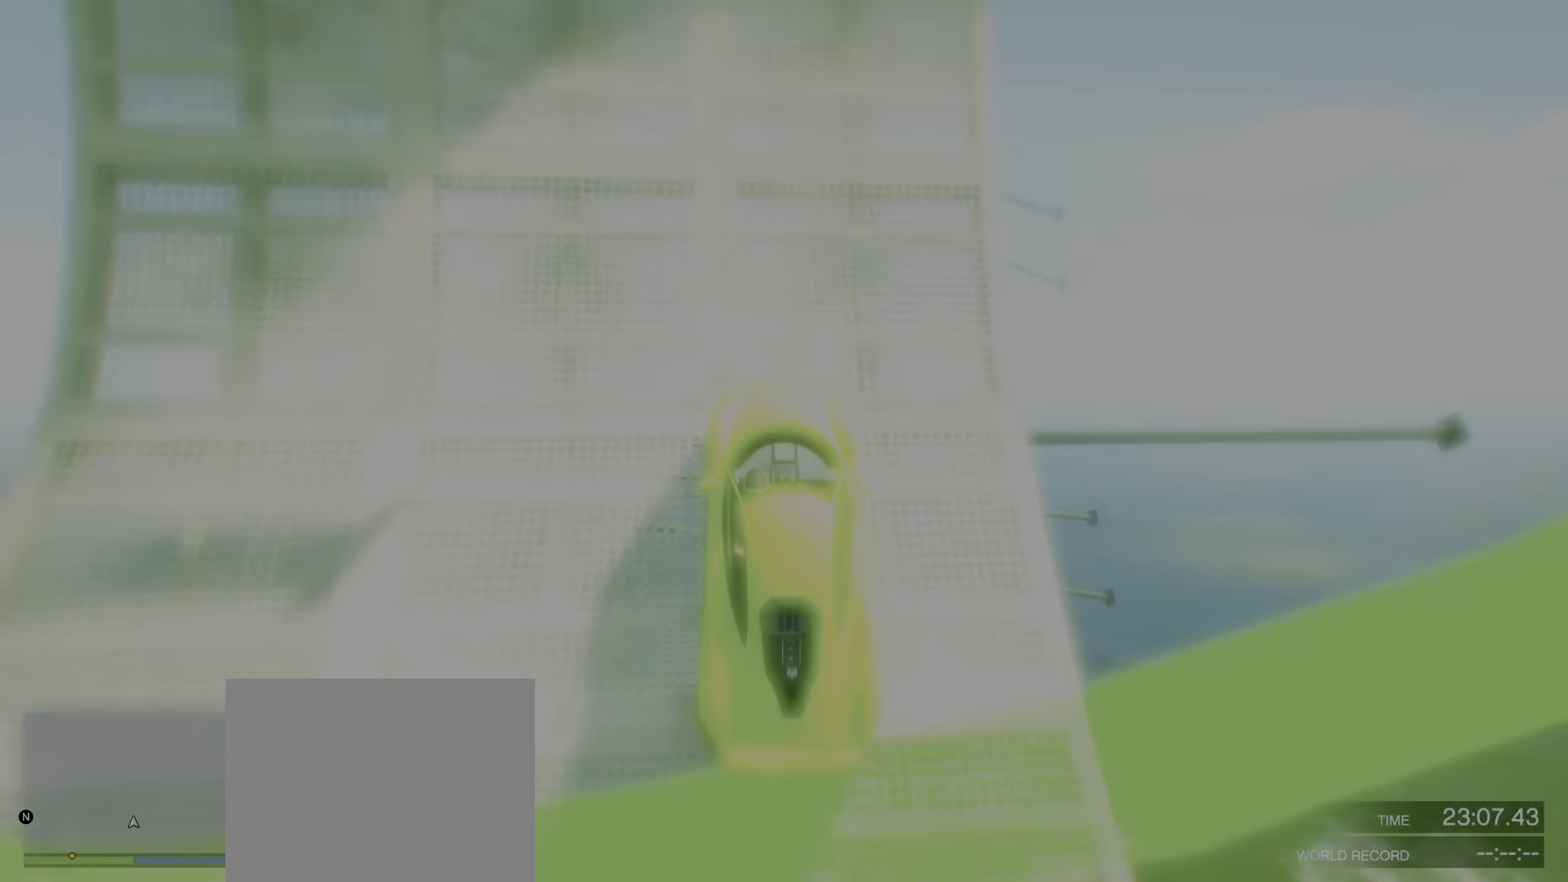
{"keys": ["w"], "events": []}
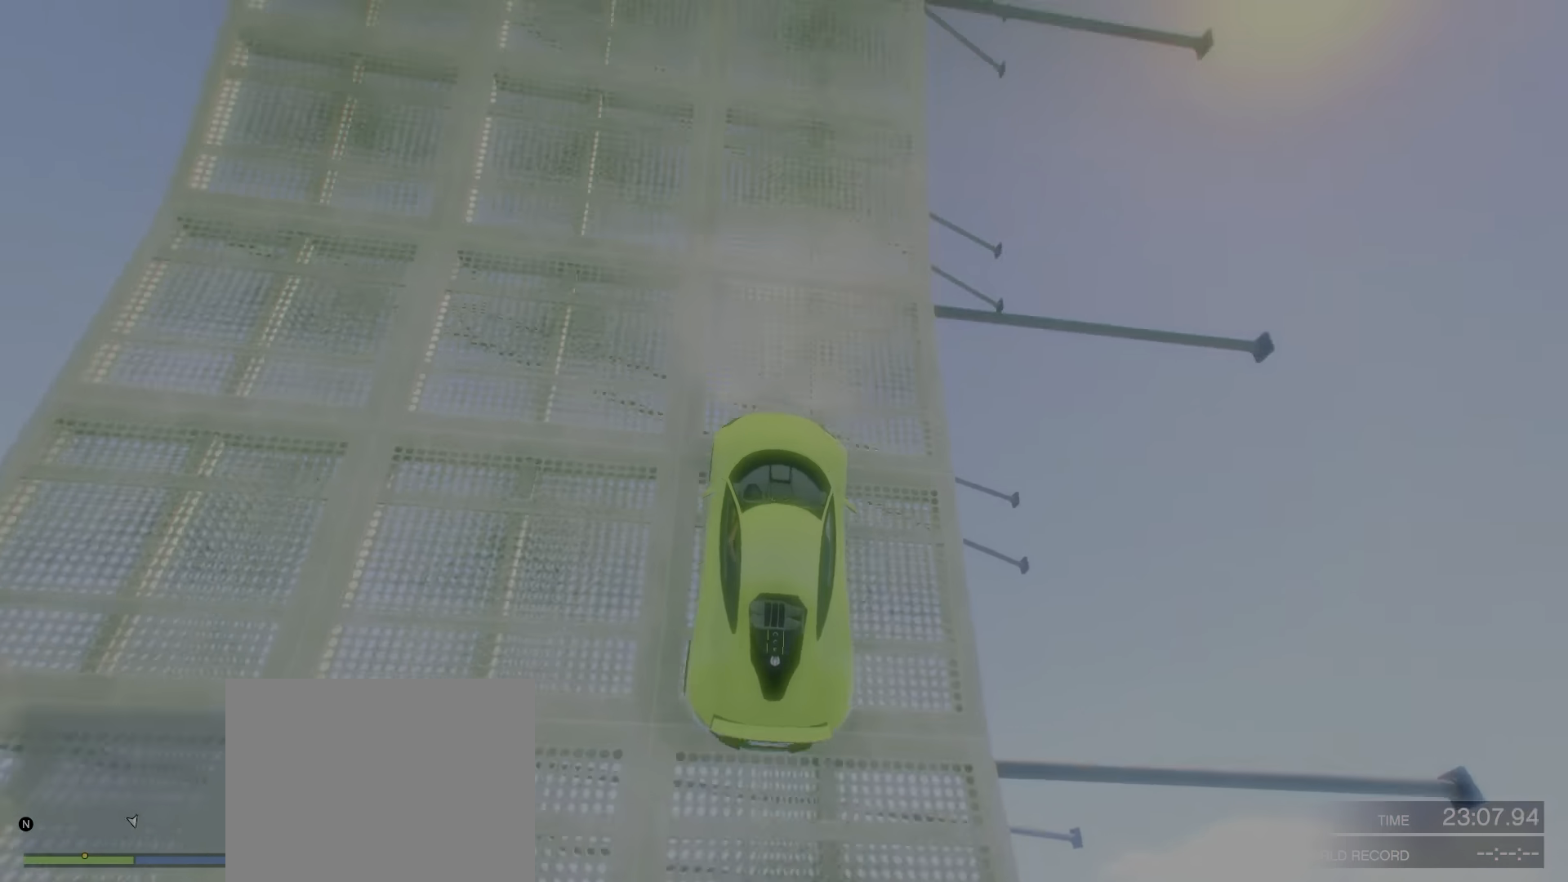
{"keys": ["w"], "events": []}
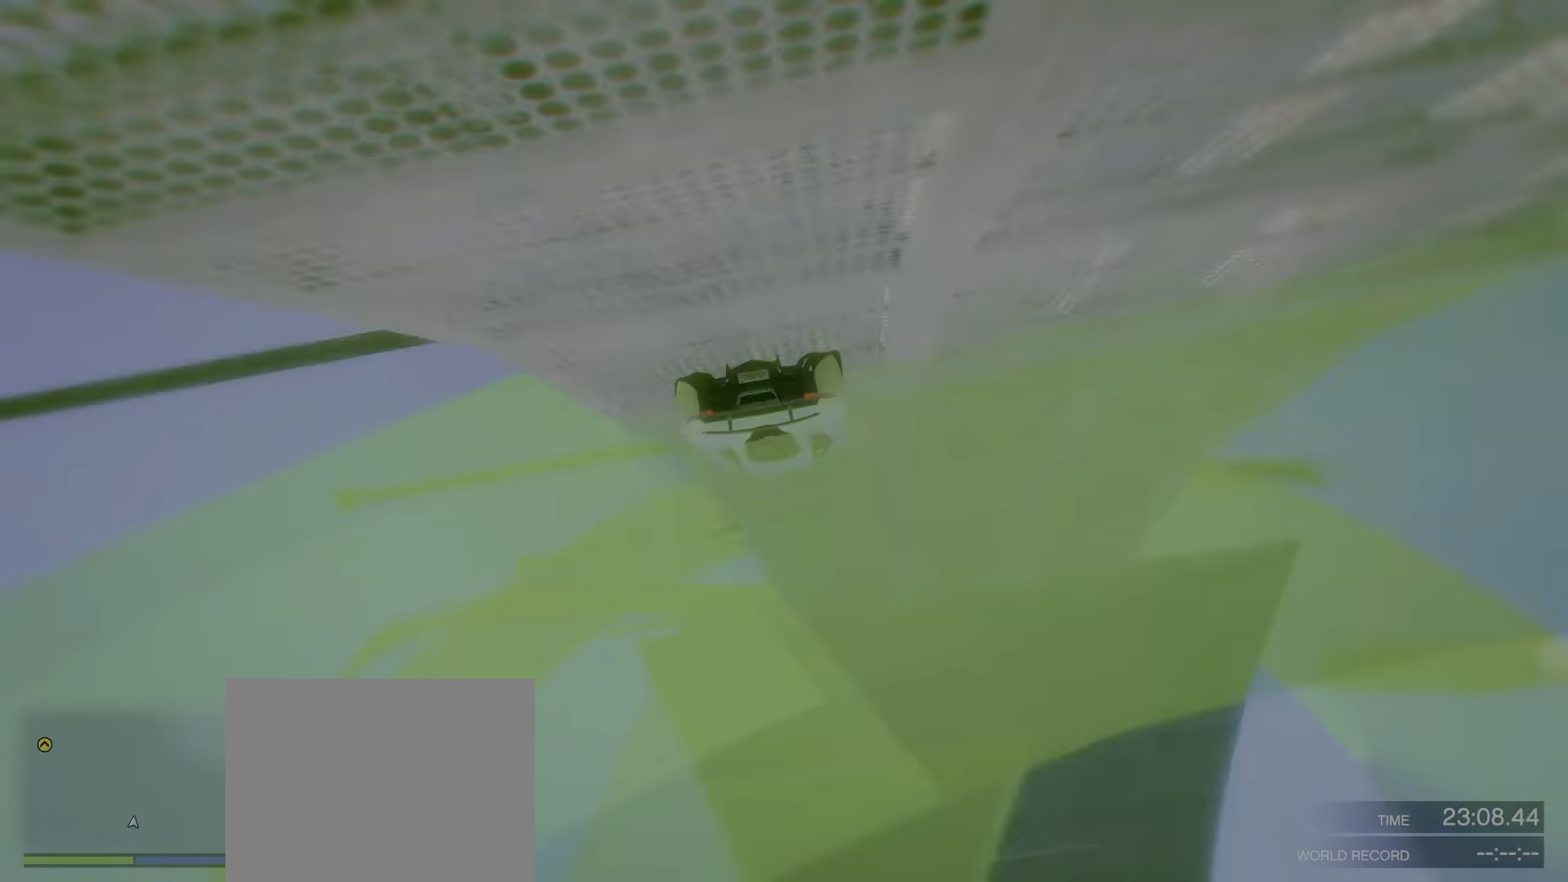
{"keys": ["w"], "events": [[367, "d", "down"], [417, "d", "up"]]}
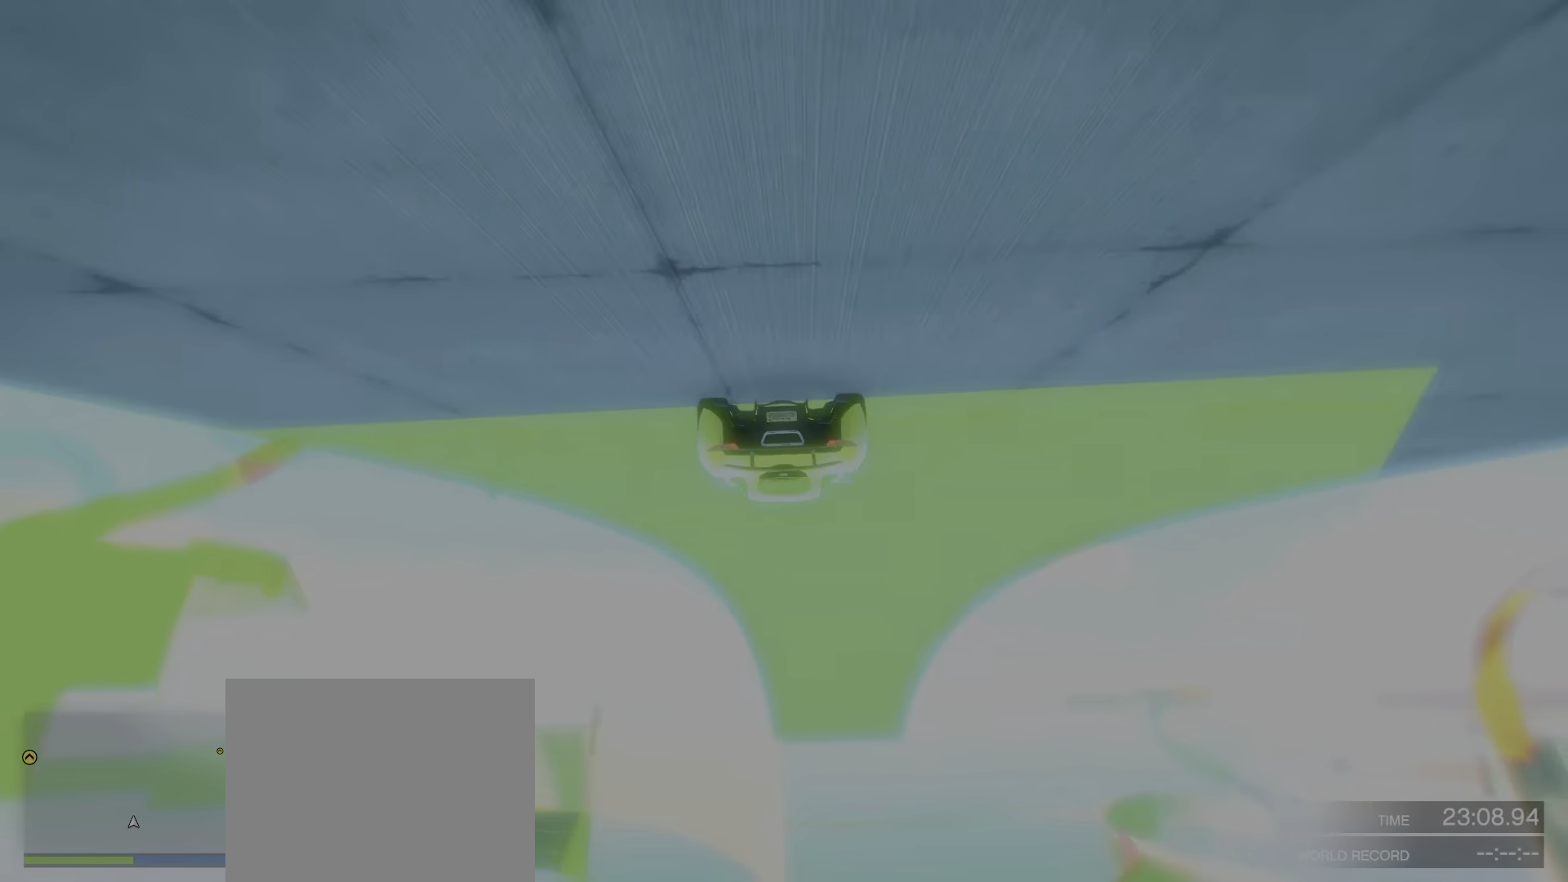
{"keys": ["d", "w"], "events": [[433, "d", "down"]]}
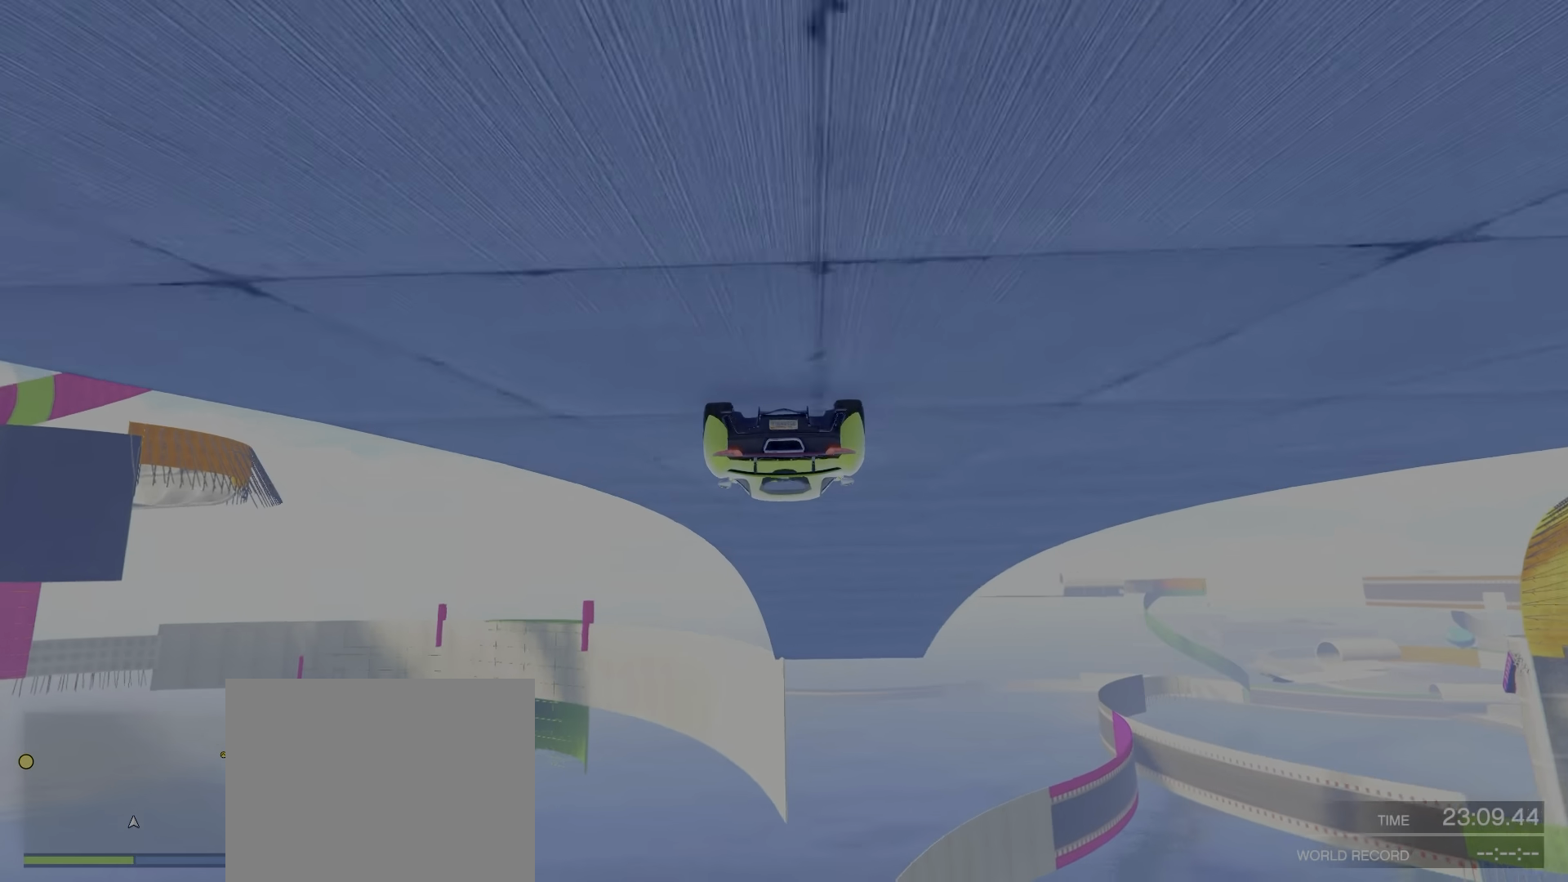
{"keys": ["d", "w"], "events": [[100, "d", "up"], [467, "d", "down"]]}
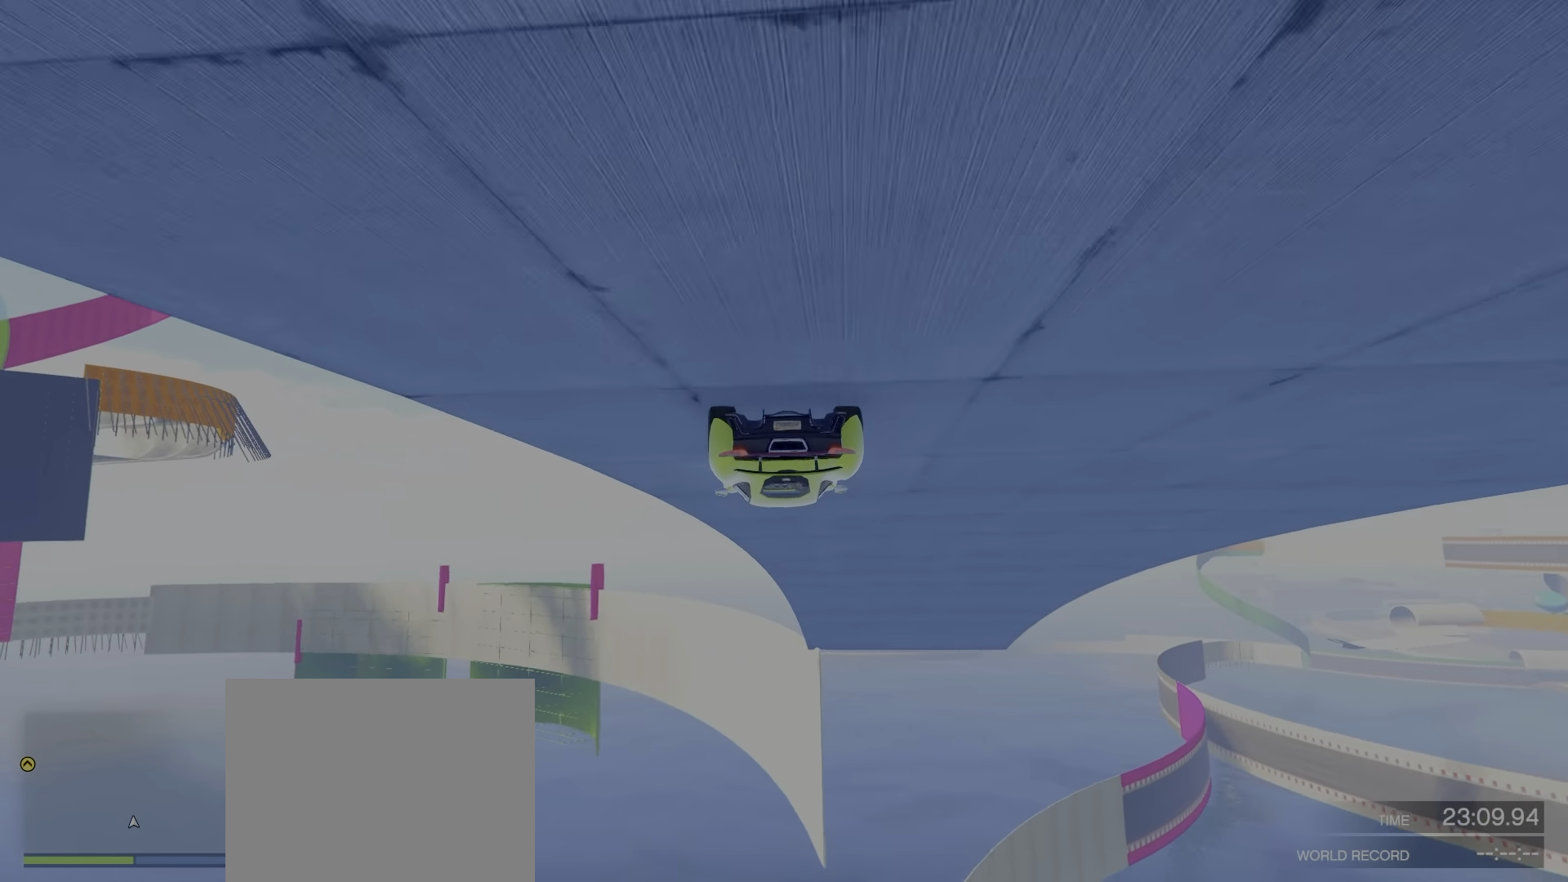
{"keys": ["w"], "events": [[33, "d", "up"], [250, "a", "down"], [333, "a", "up"]]}
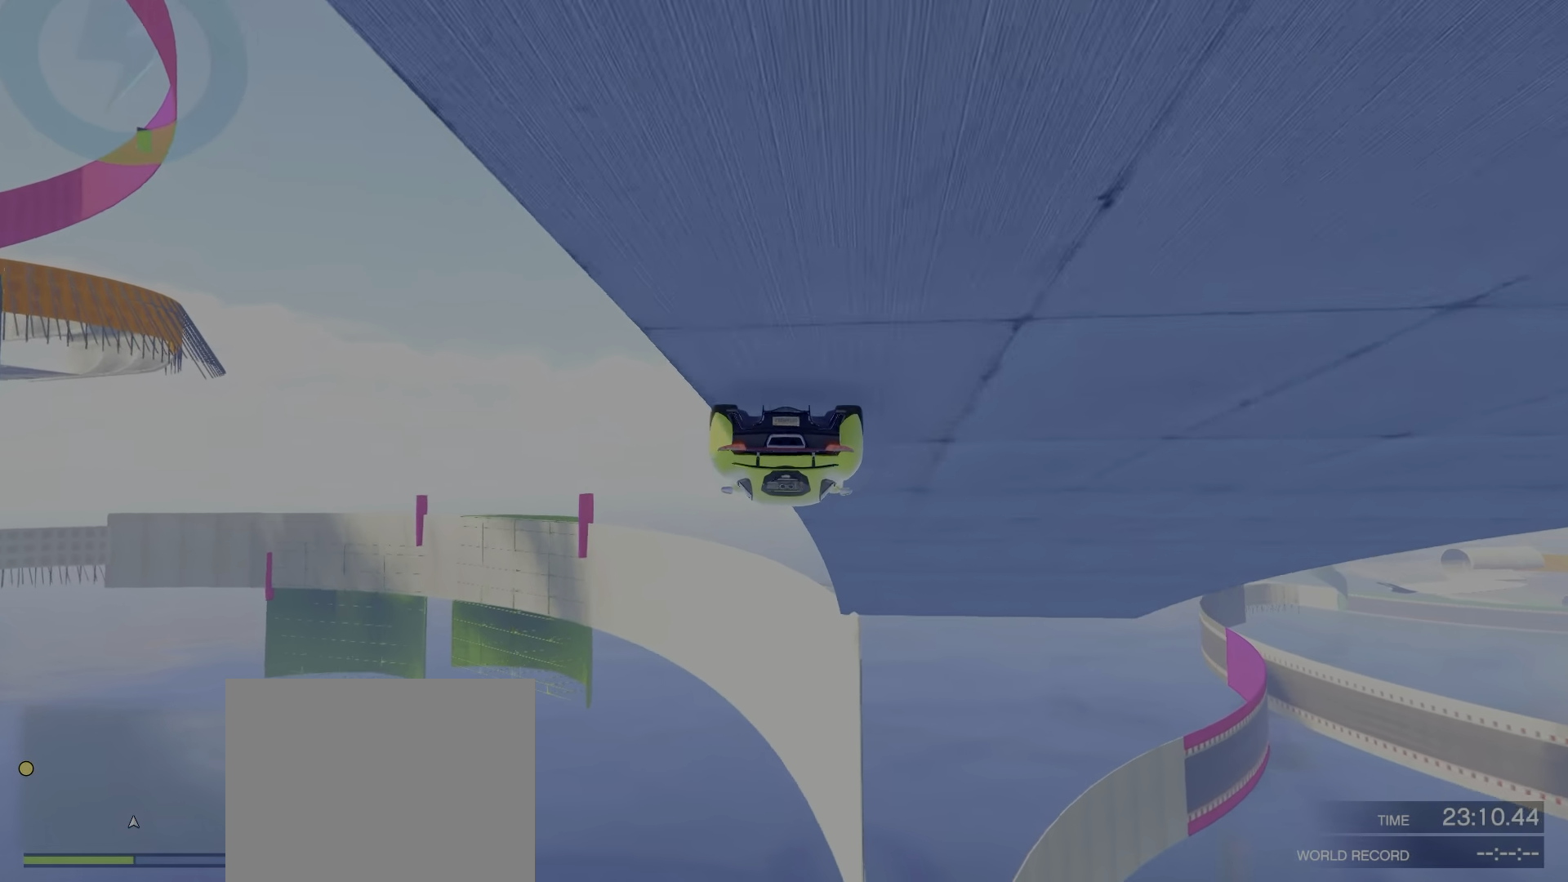
{"keys": ["w"], "events": []}
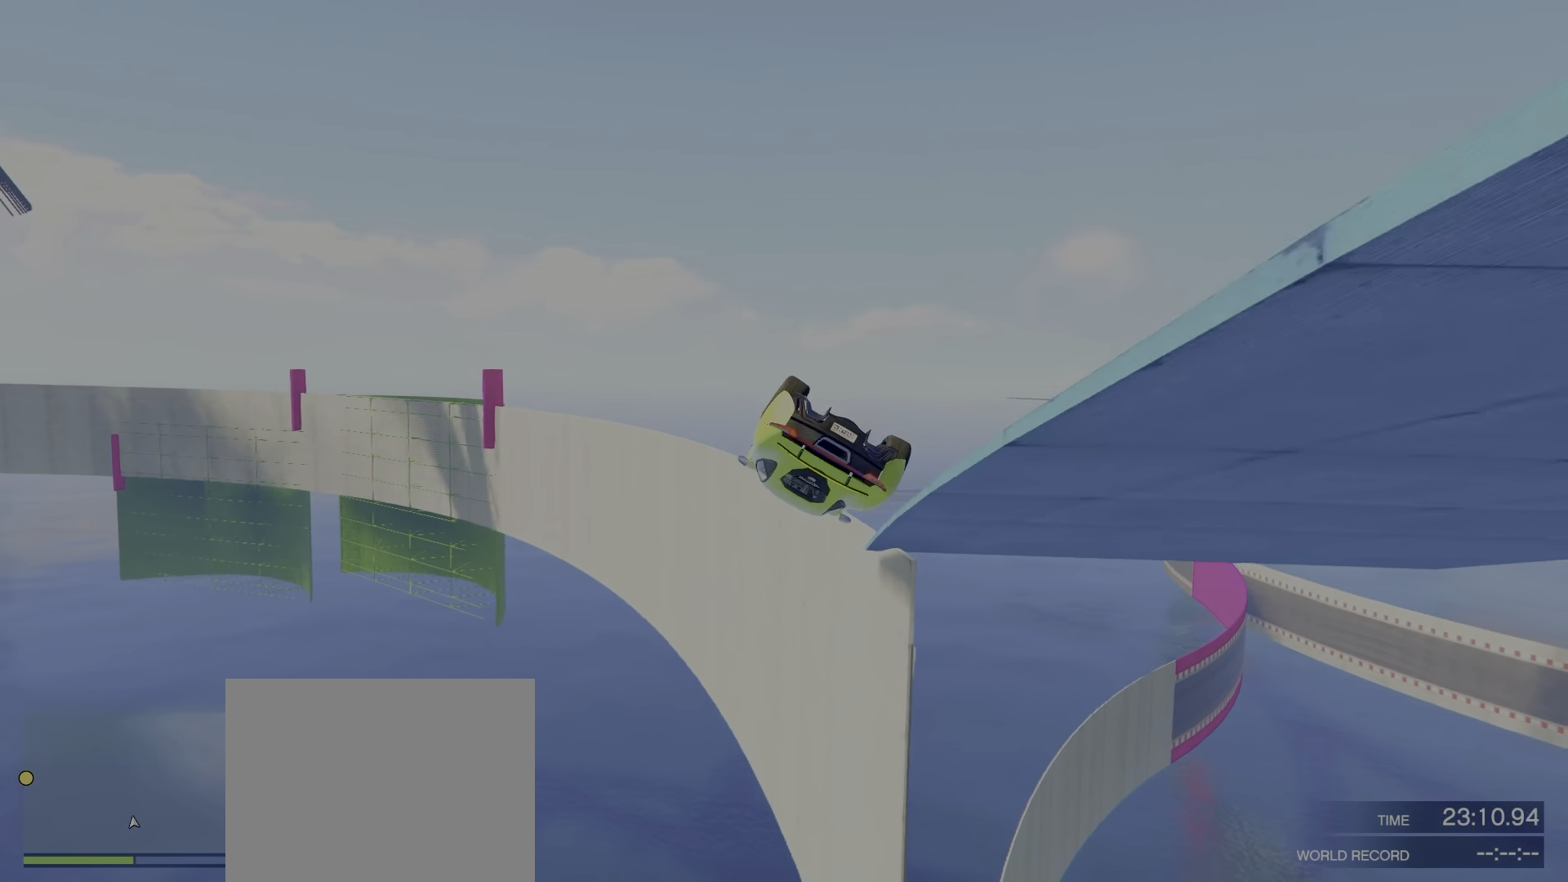
{"keys": [], "events": [[334, "d", "down"], [367, "w", "up"], [467, "d", "up"]]}
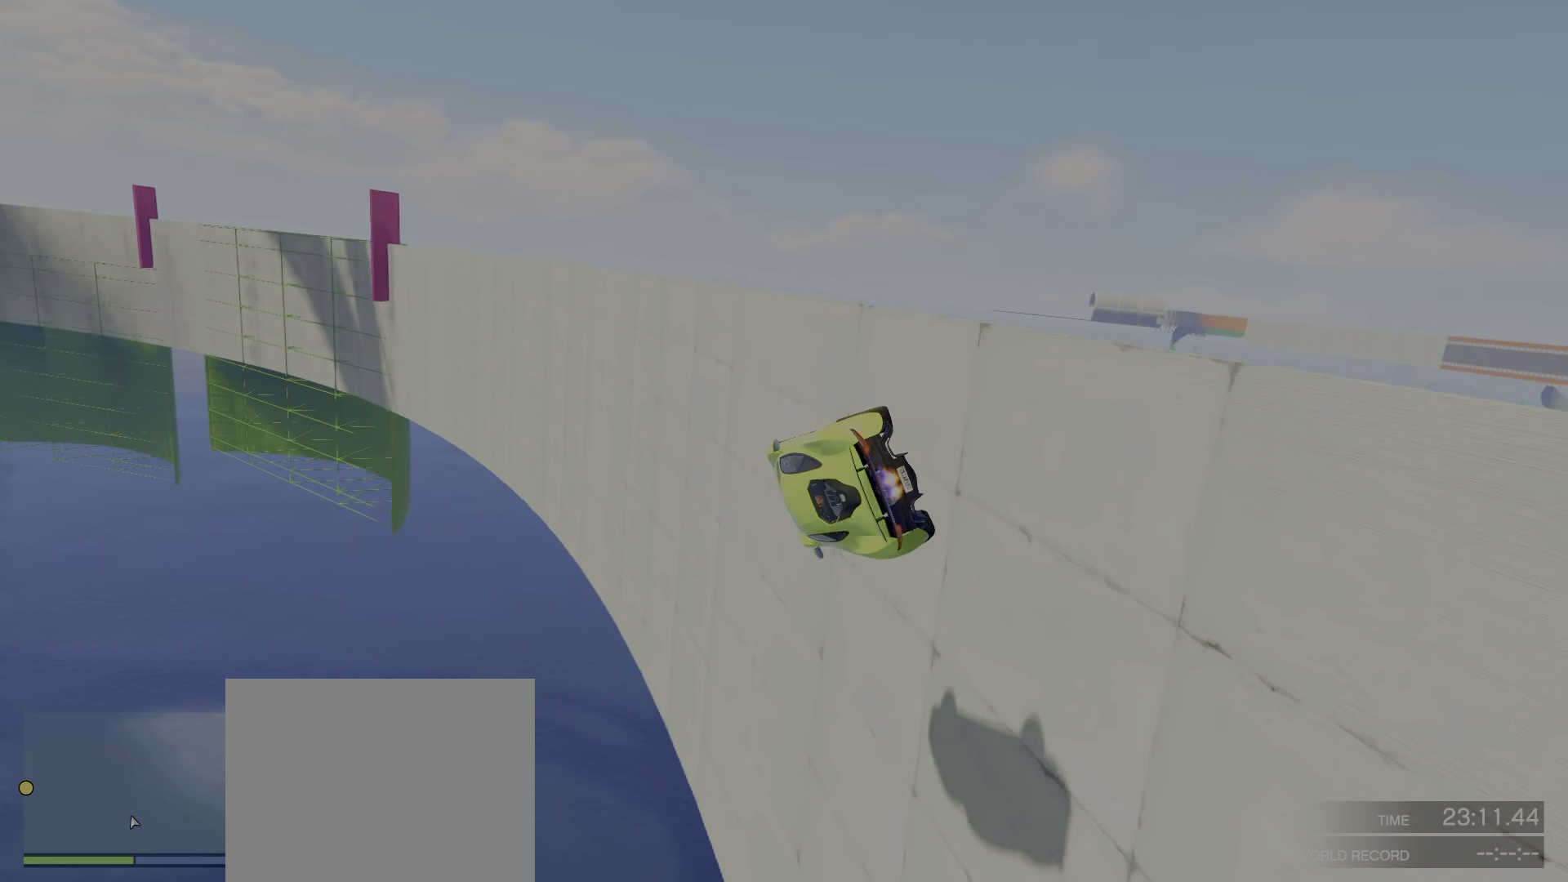
{"keys": ["d"], "events": [[50, "d", "down"], [117, "d", "up"], [184, "d", "down"], [284, "d", "up"], [350, "d", "down"], [434, "d", "up"], [484, "d", "down"]]}
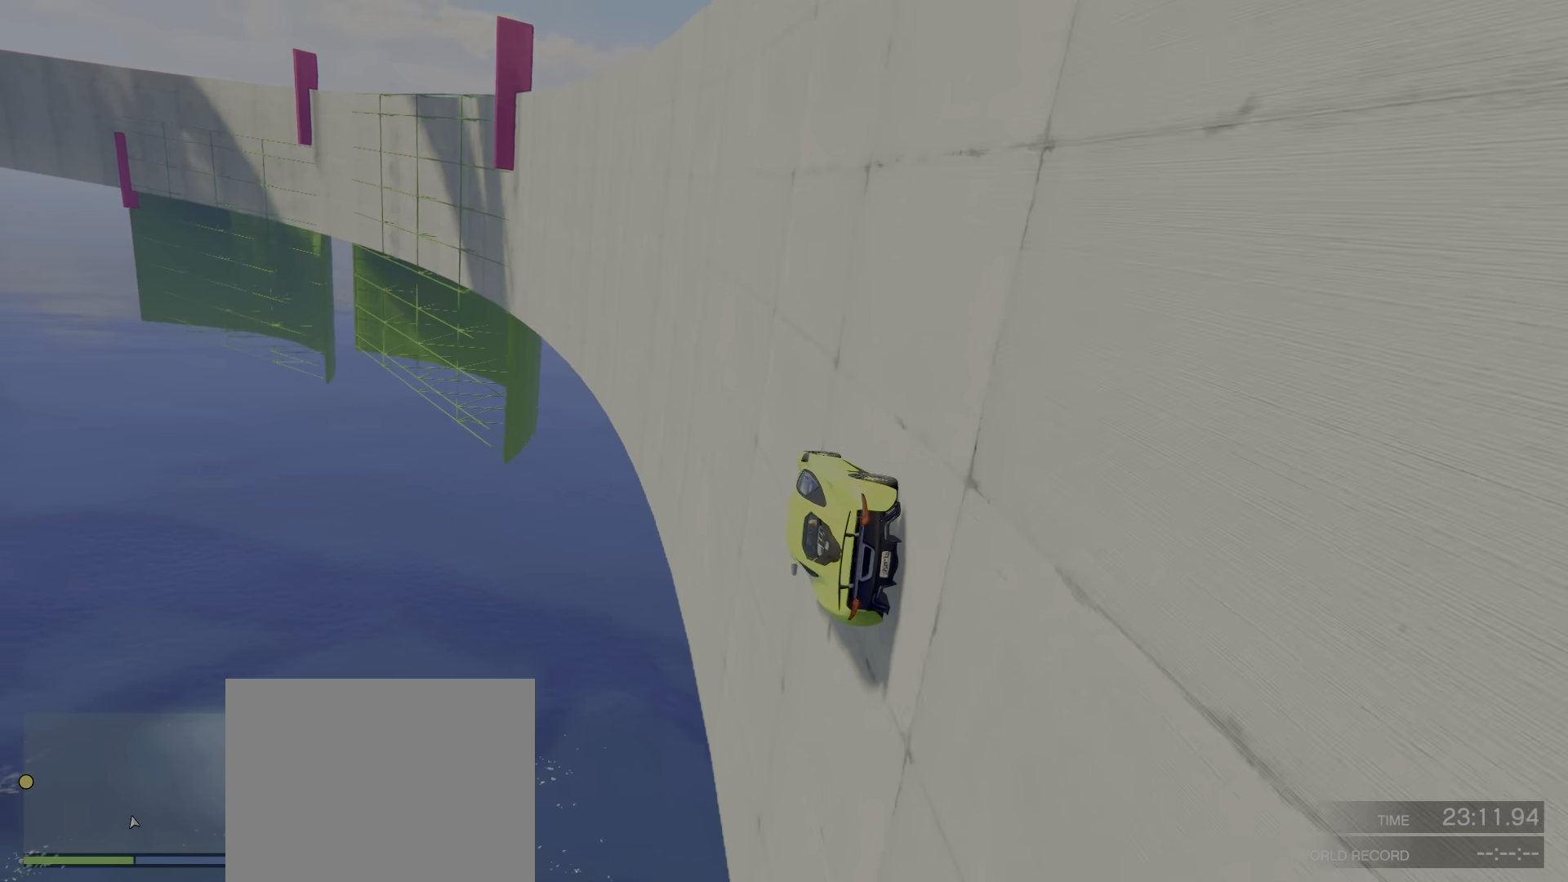
{"keys": ["w"], "events": [[167, "w", "down"], [200, "d", "up"], [267, "d", "down"], [434, "d", "up"]]}
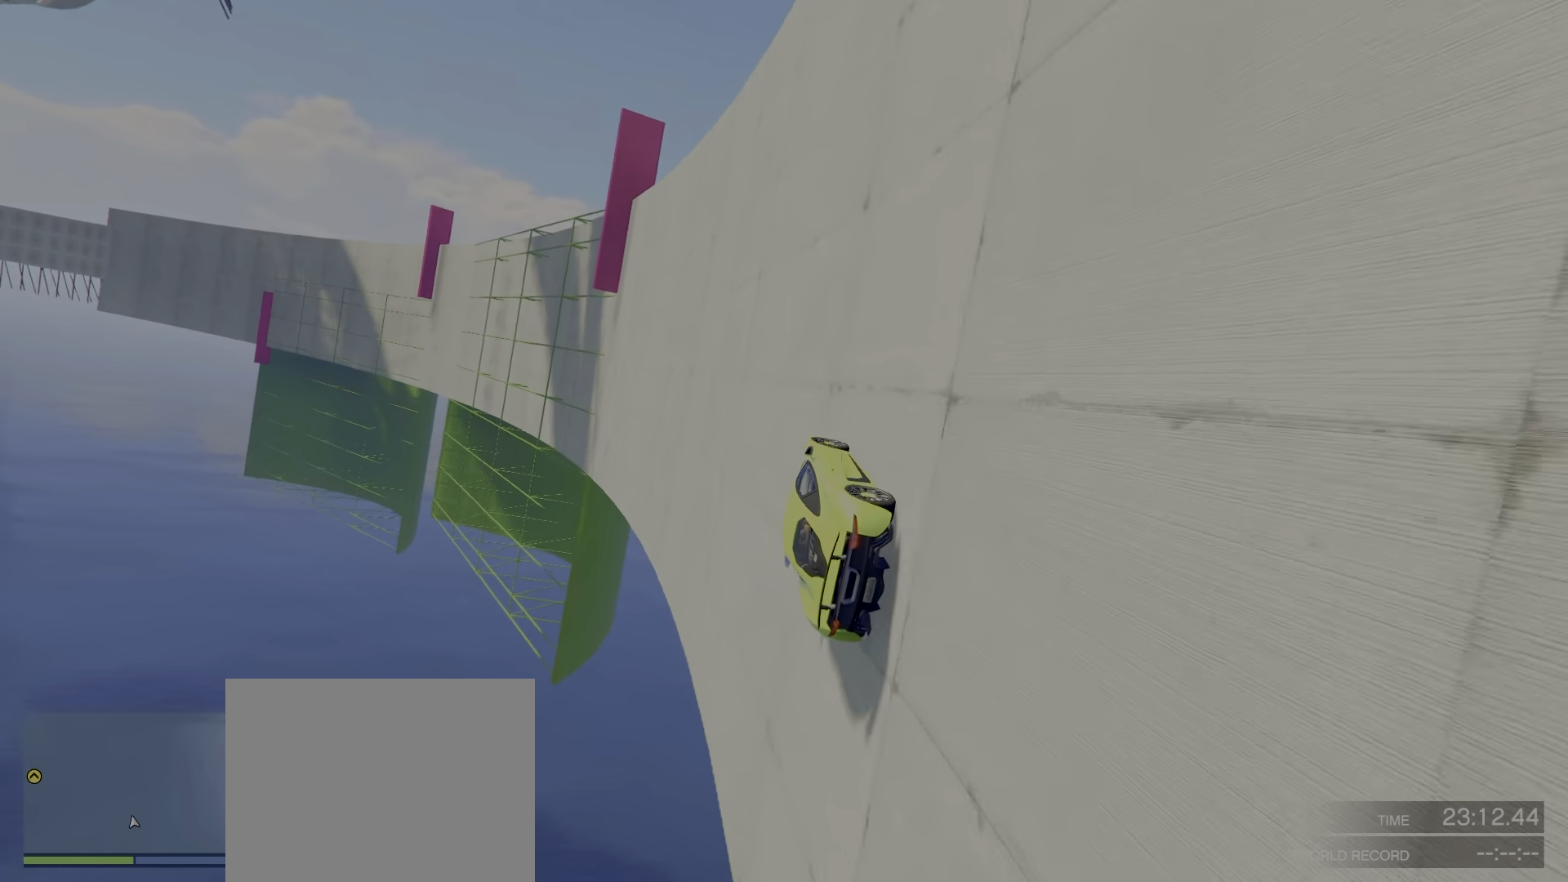
{"keys": ["w"], "events": [[267, "a", "down"], [384, "a", "up"]]}
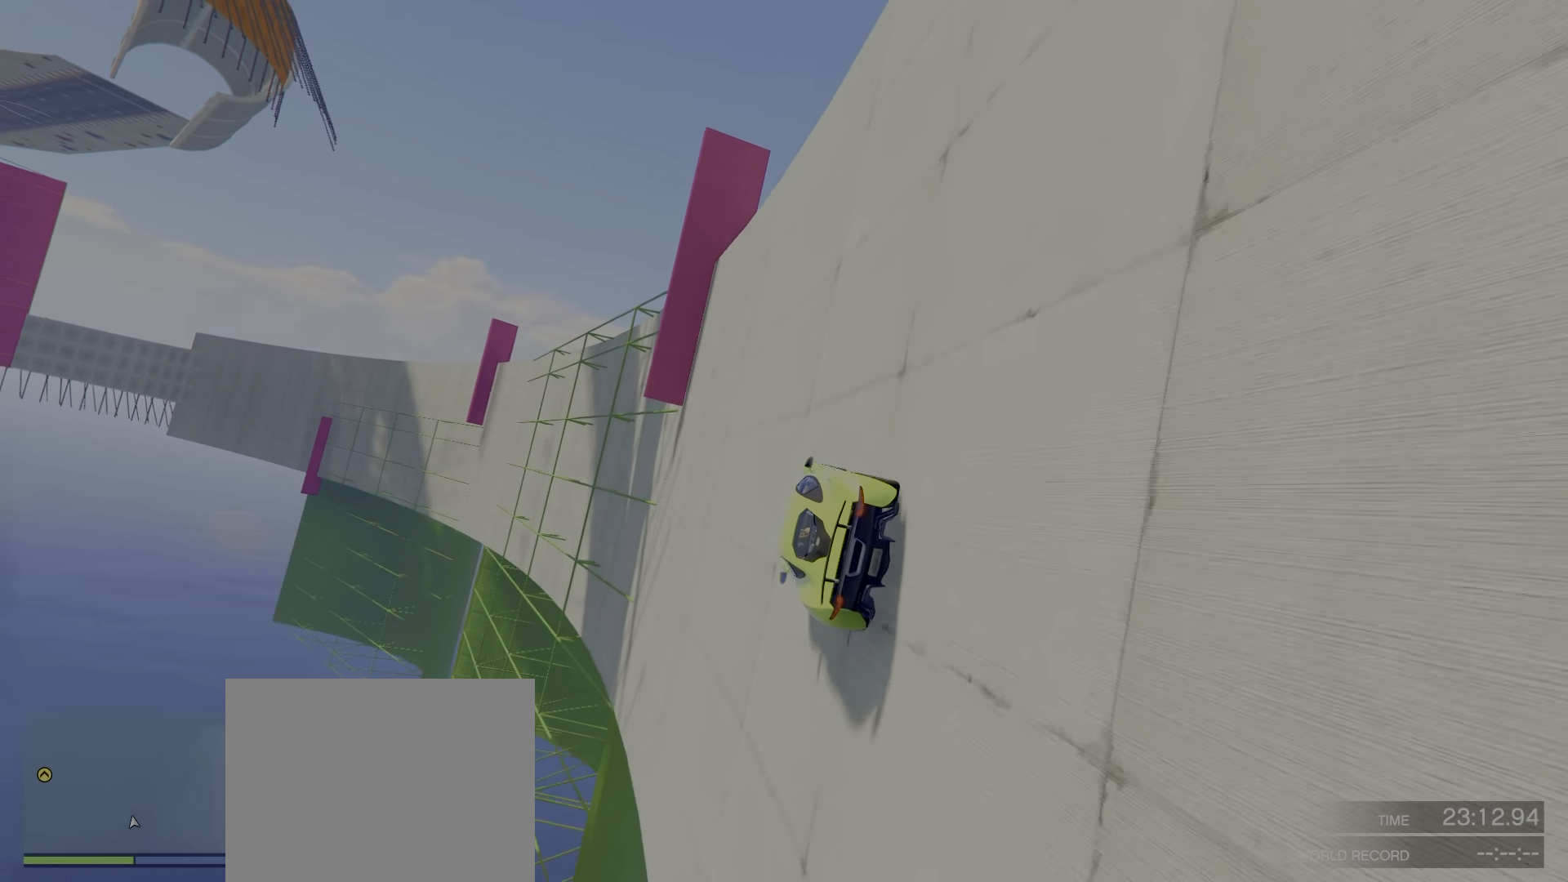
{"keys": ["d", "w"], "events": [[334, "d", "down"], [384, "d", "up"], [500, "d", "down"]]}
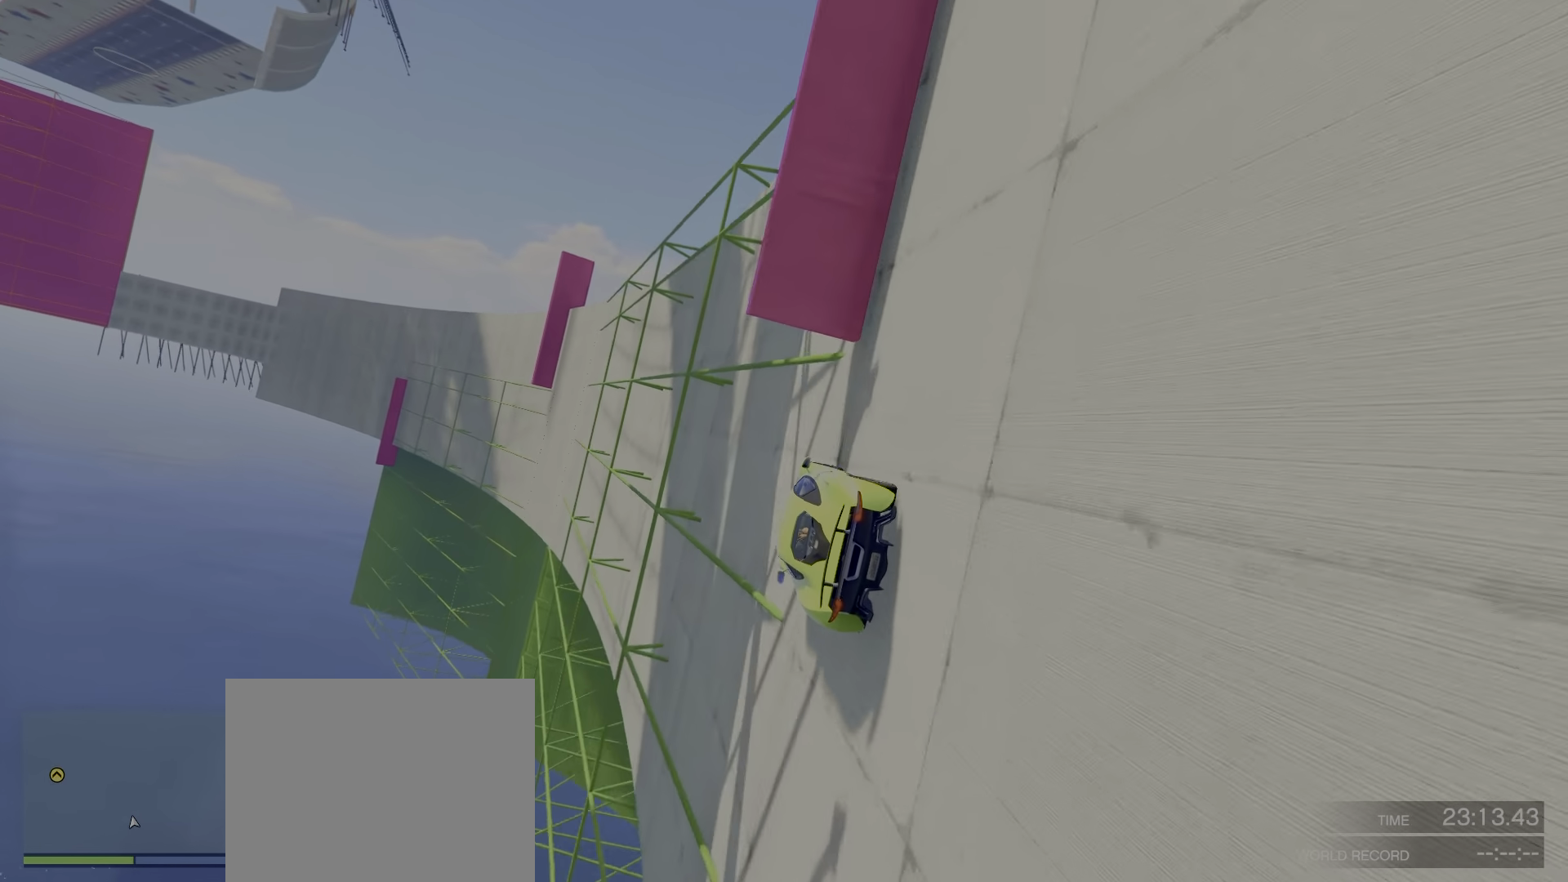
{"keys": ["w"], "events": [[67, "d", "up"], [284, "a", "down"], [334, "a", "up"]]}
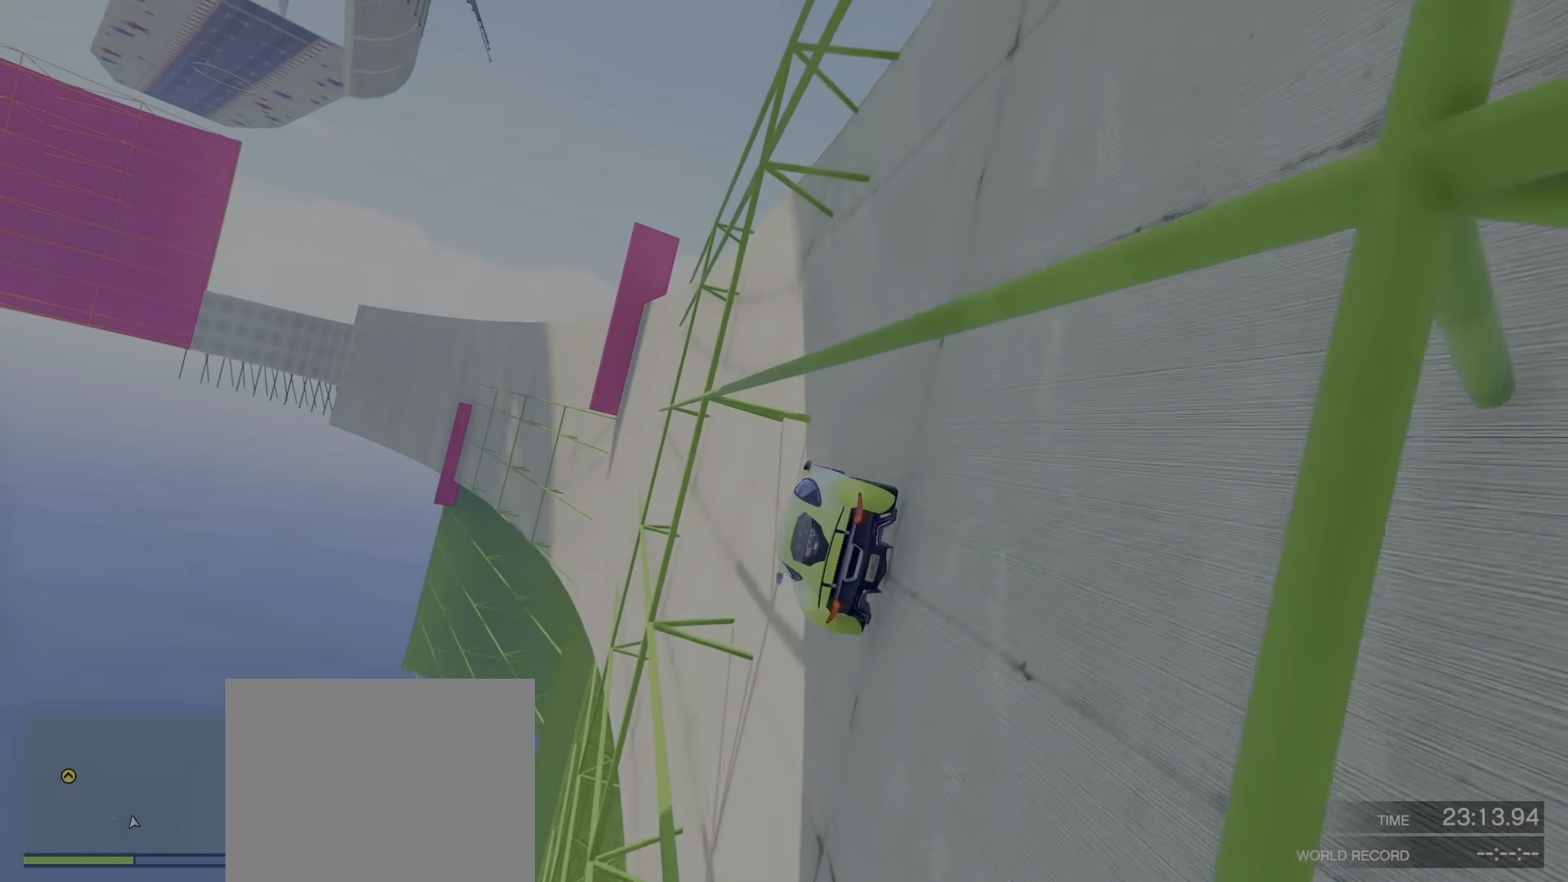
{"keys": ["d", "w"], "events": [[434, "d", "down"]]}
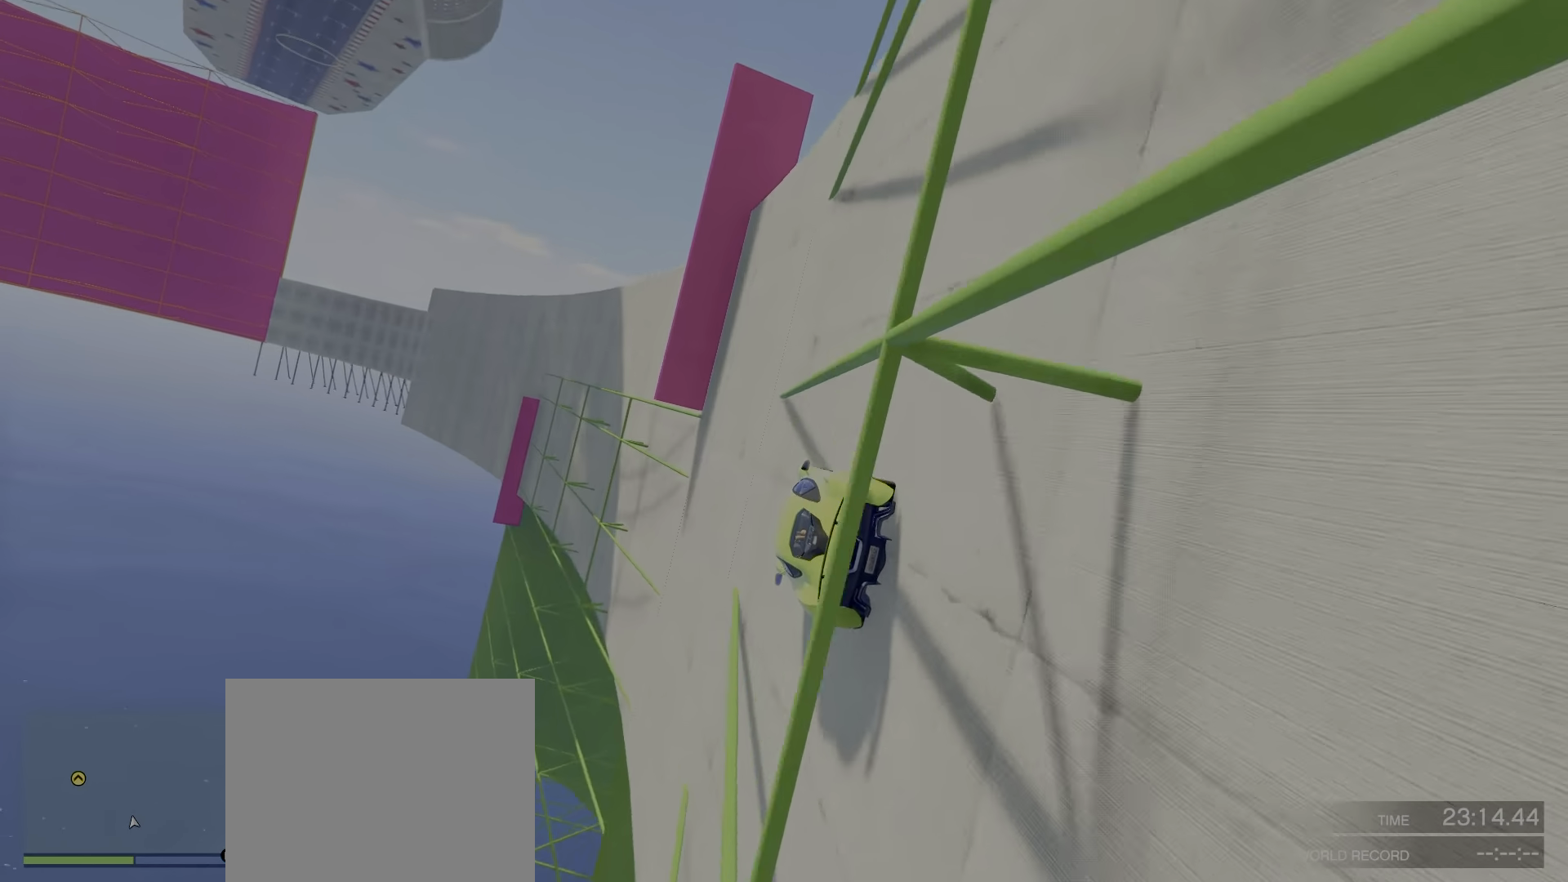
{"keys": ["w"], "events": [[17, "d", "up"], [217, "d", "down"], [267, "d", "up"]]}
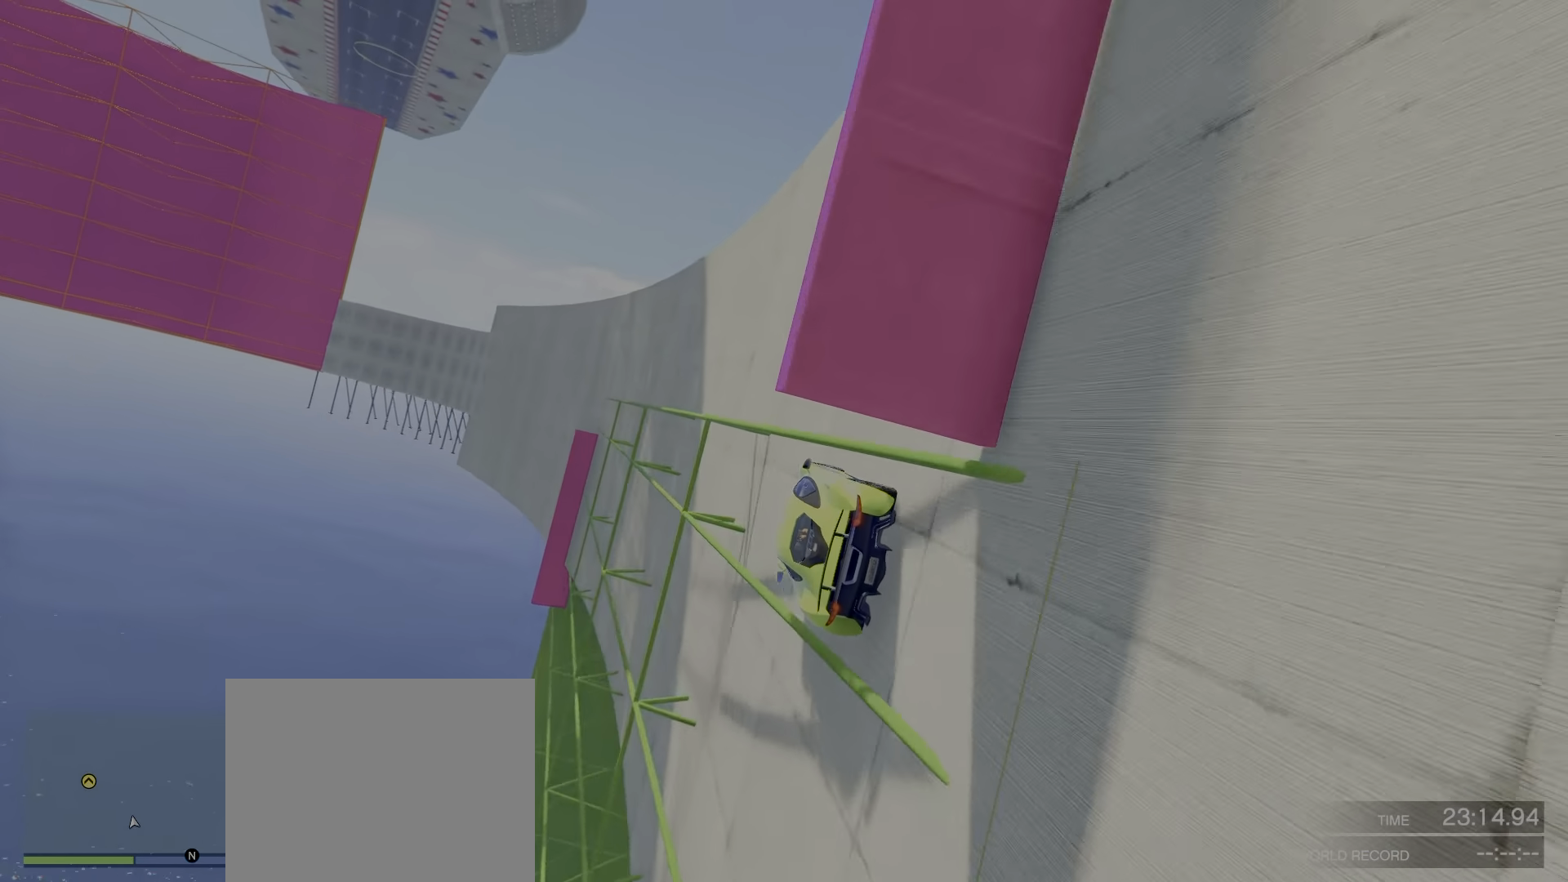
{"keys": ["w"], "events": [[450, "d", "down"], [484, "d", "up"]]}
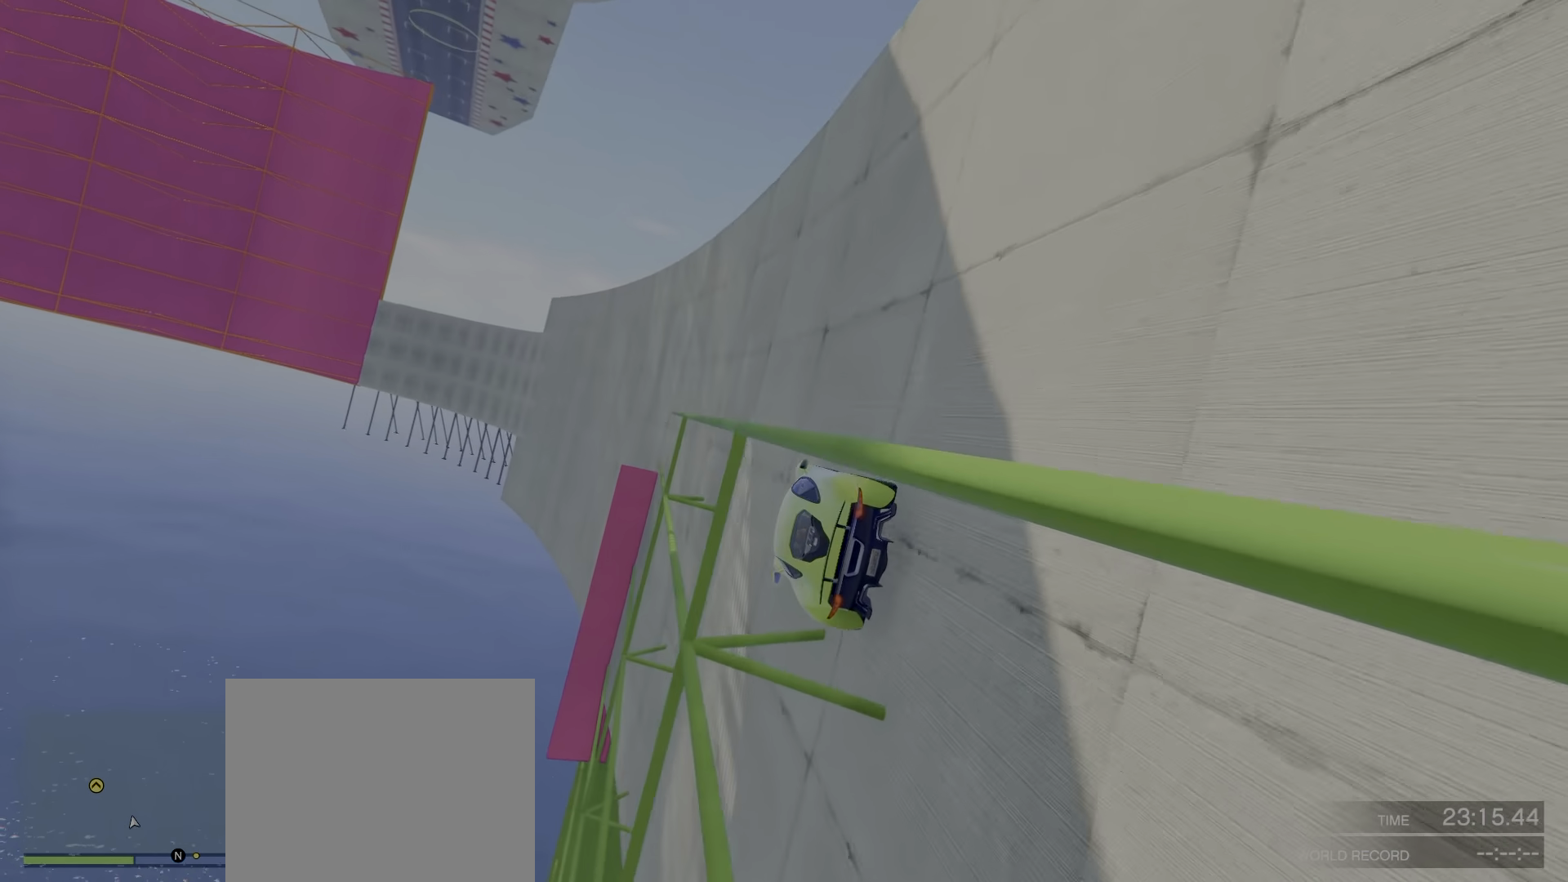
{"keys": ["w"], "events": []}
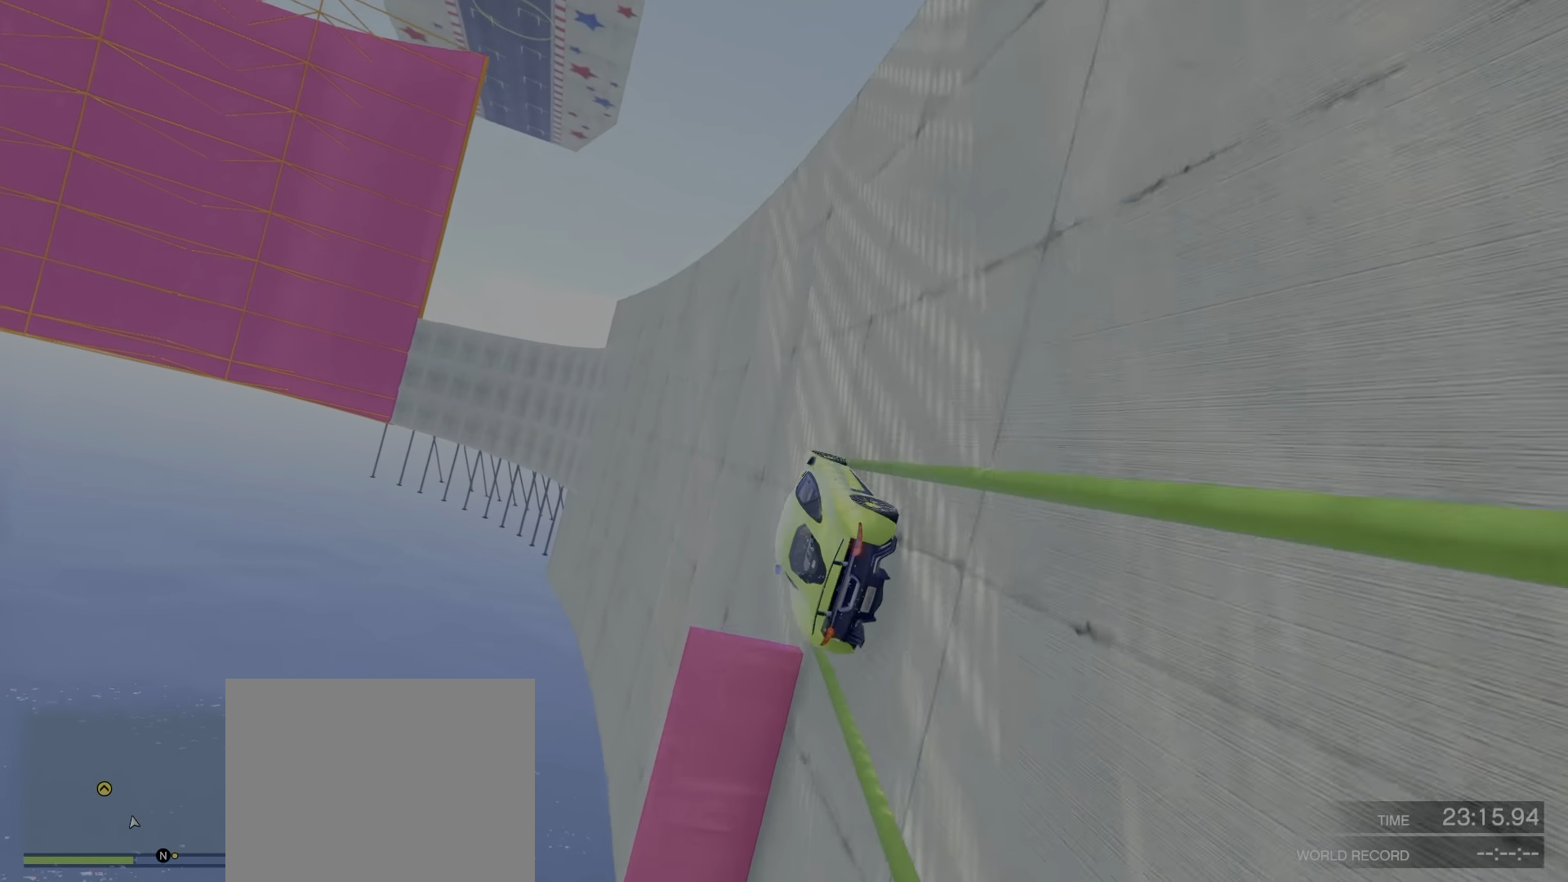
{"keys": [], "events": [[250, "a", "down"], [350, "w", "up"], [416, "a", "up"]]}
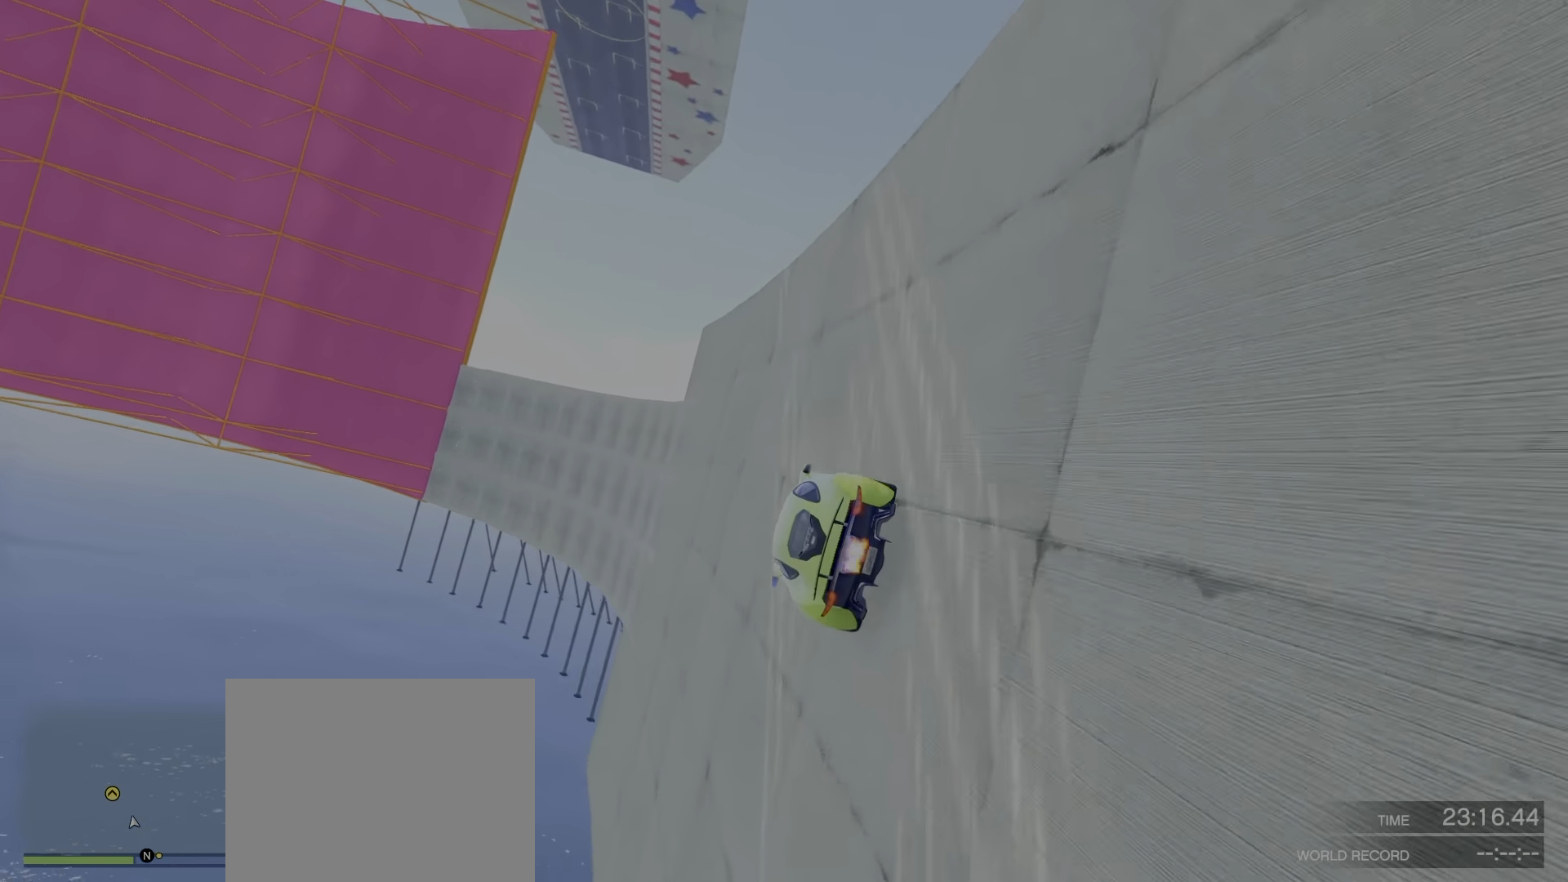
{"keys": ["d", "s"], "events": [[16, "d", "down"], [83, "d", "up"], [233, "a", "down"], [300, "a", "up"], [350, "s", "down"], [450, "d", "down"]]}